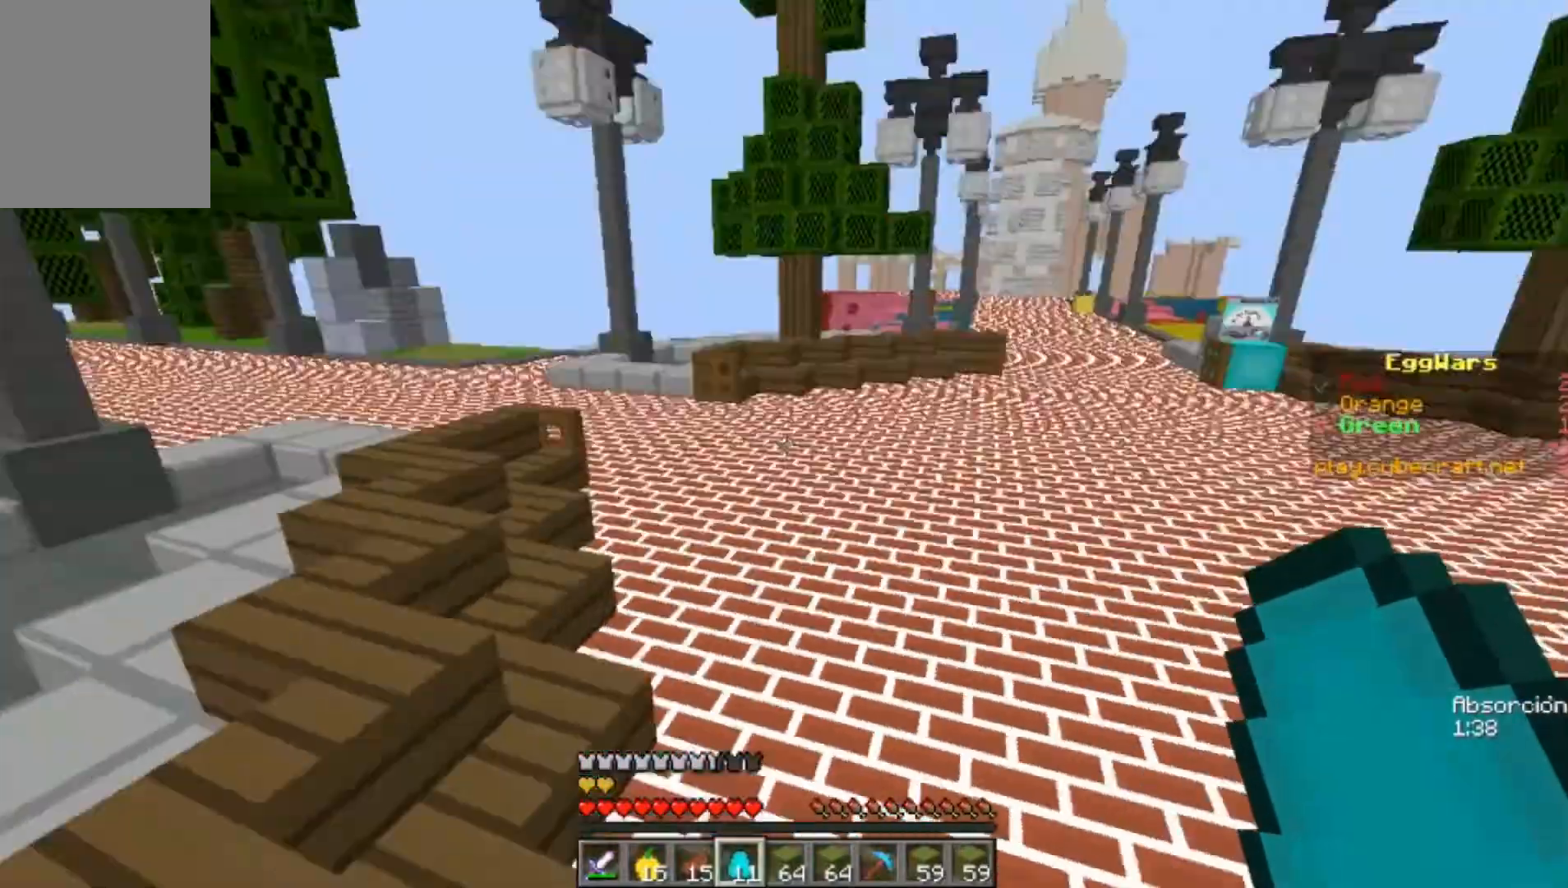
Gameplay with keyboard and mouse; each line is a JSON object with the keys and mouse buttons held at the frame after it. "events" lists presses ("down") and releases ("up") of "a", "d", "s", "w", "mouse_left" and "mouse_right" between this image and that frame as [ms after this image, input, new state], when the widget could be followed in between. "mouse_left", "mouse_right" = the "left", "right" buttons of the "mouse" list. No other keys are recorded. Fast repeated clicks can show as one long hold. Mouse movement is not recorded.
{"keys": ["w"], "mouse": [], "events": []}
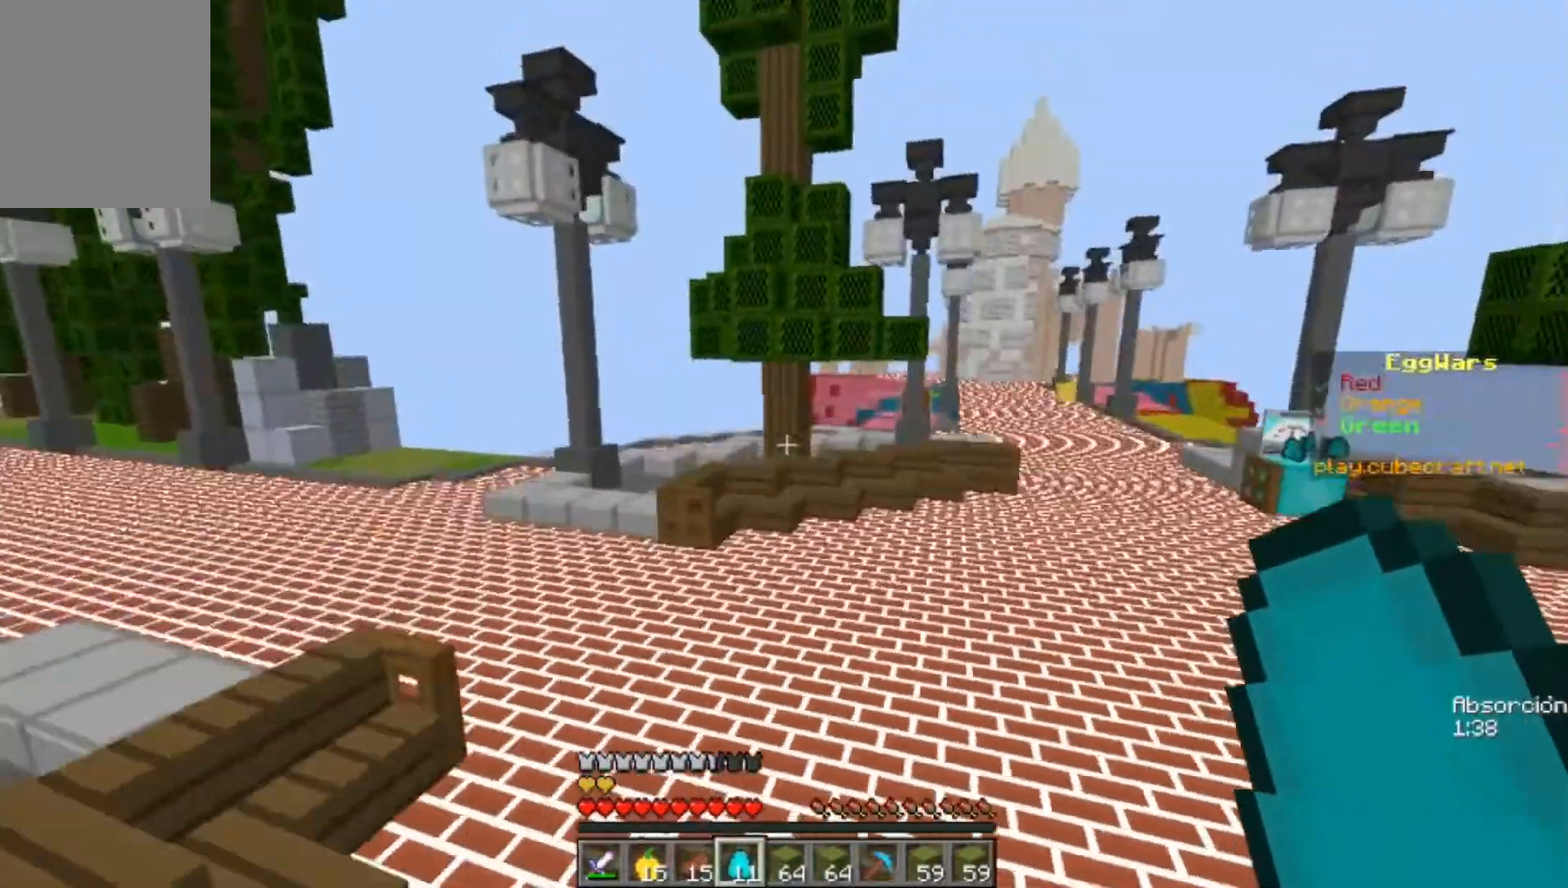
{"keys": ["w"], "mouse": [], "events": []}
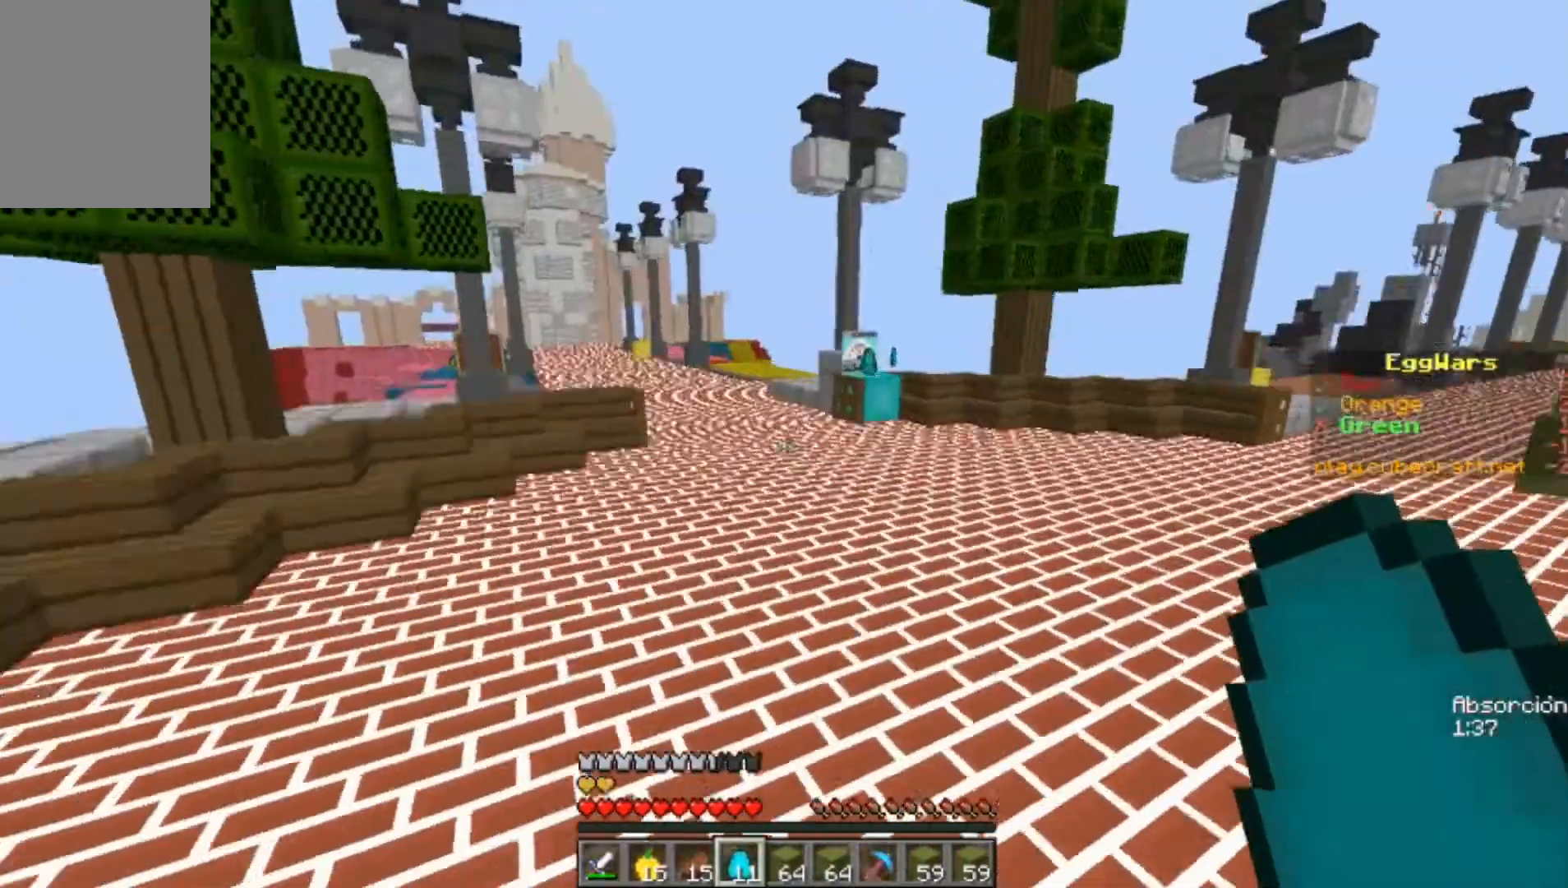
{"keys": ["w"], "mouse": [], "events": []}
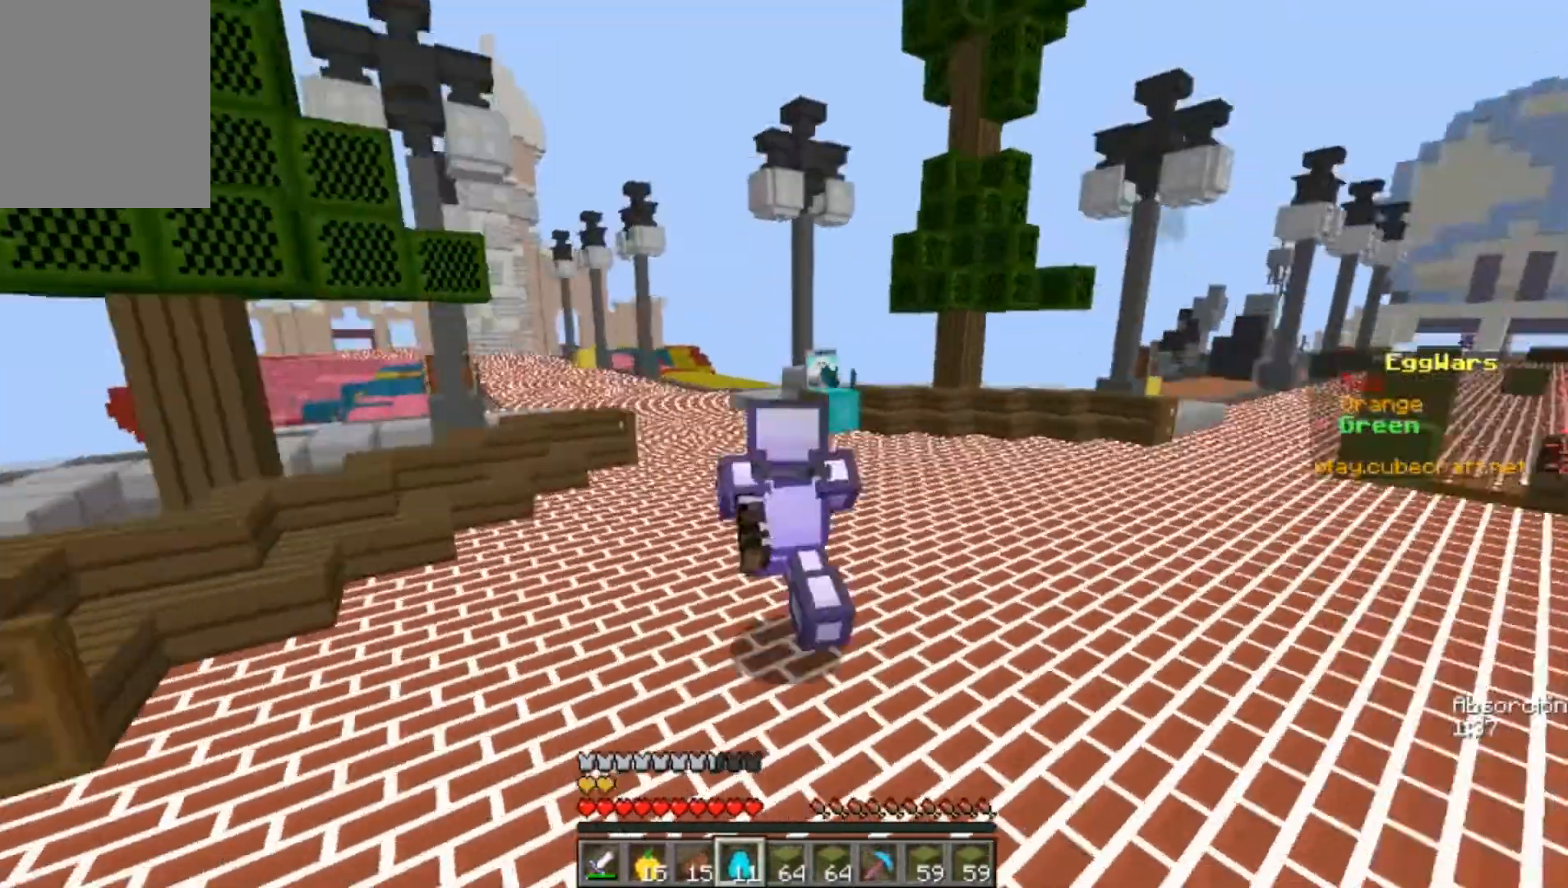
{"keys": ["w"], "mouse": [], "events": []}
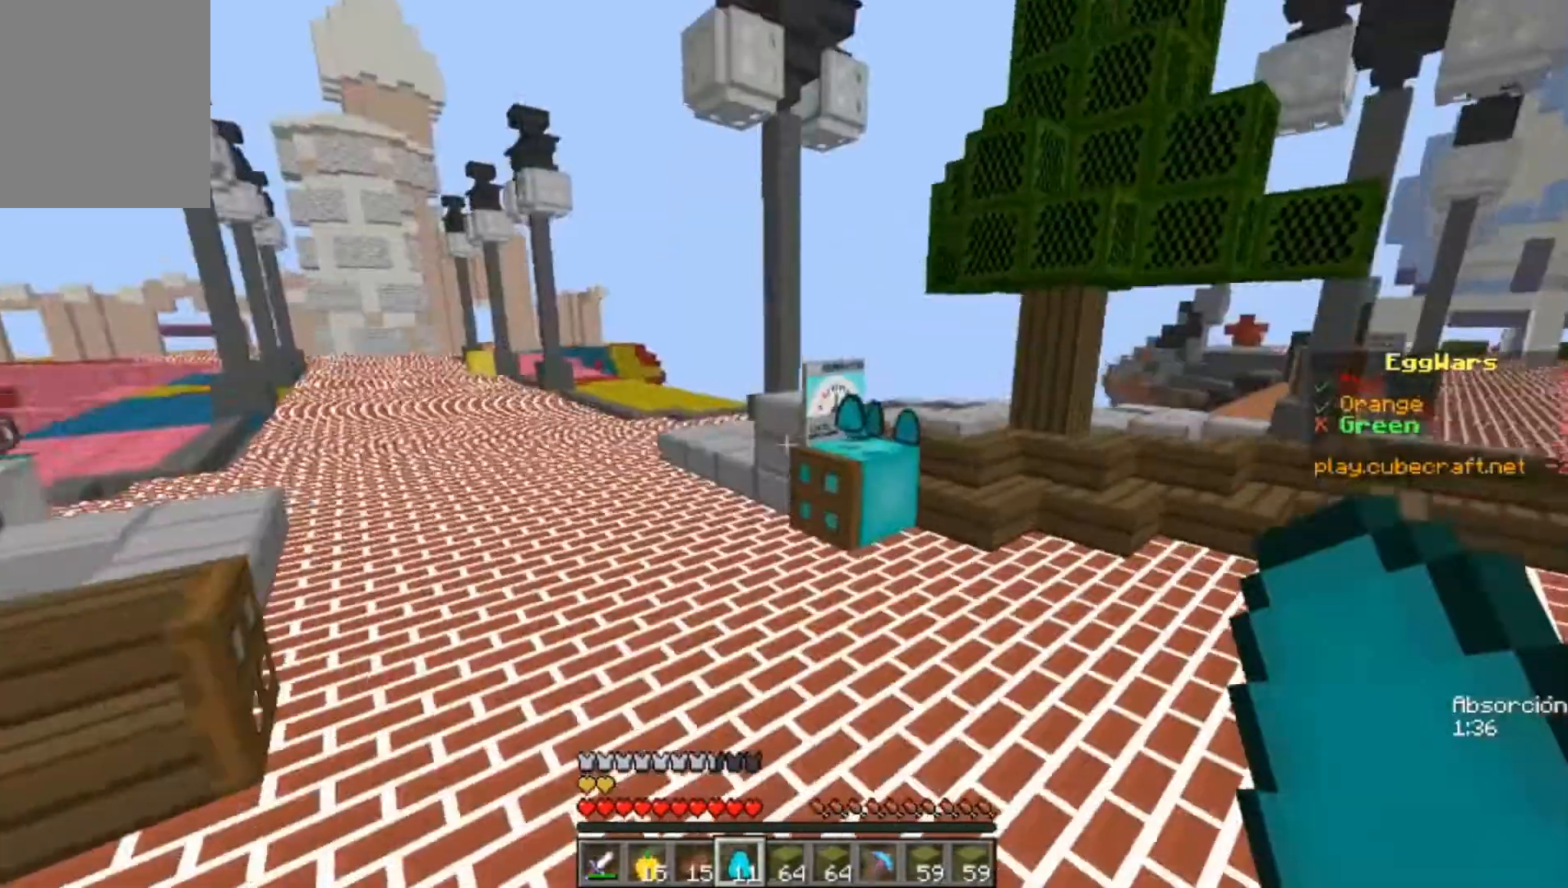
{"keys": ["w"], "mouse": [], "events": []}
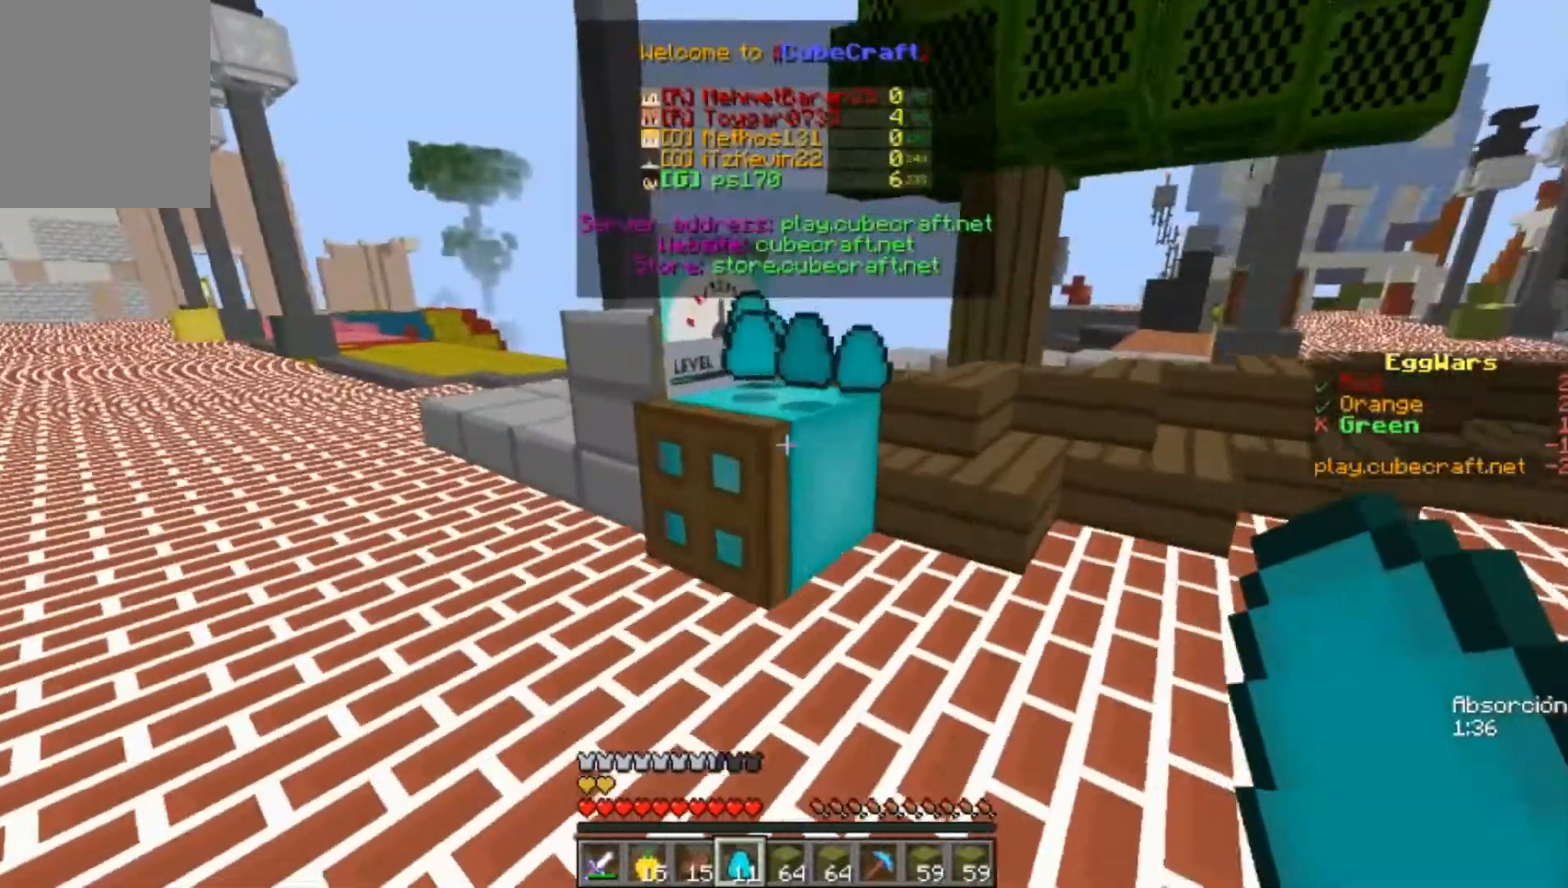
{"keys": [], "mouse": [], "events": [[200, "w", "up"]]}